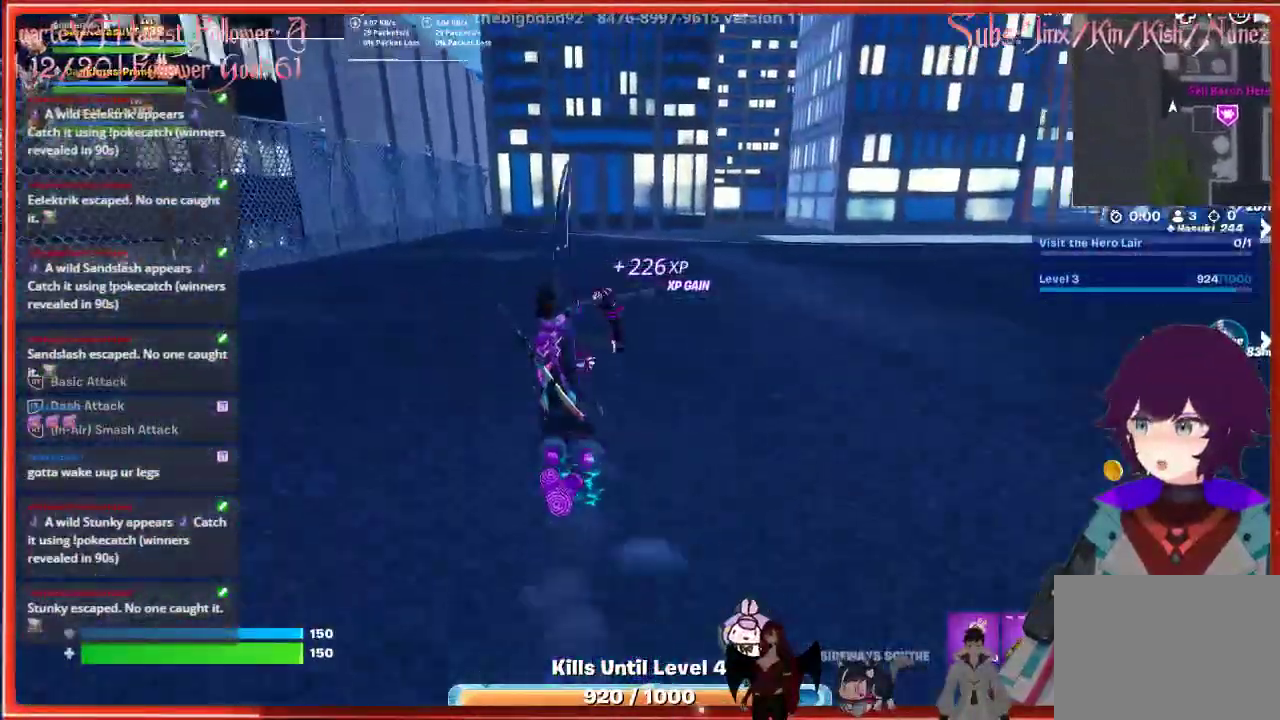
Gameplay with a controller (Xbox layout); each line is a JSON object with the inputs held at the frame after it. "events" lists button and stick changes between this image and that frame as [ms after this image, input, new state], when the widget could be followed in between.
{"buttons": [], "left_stick": "up", "right_stick": "center", "events": [[133, "right_stick", "center"], [367, "R3", "down"], [500, "R3", "up"]]}
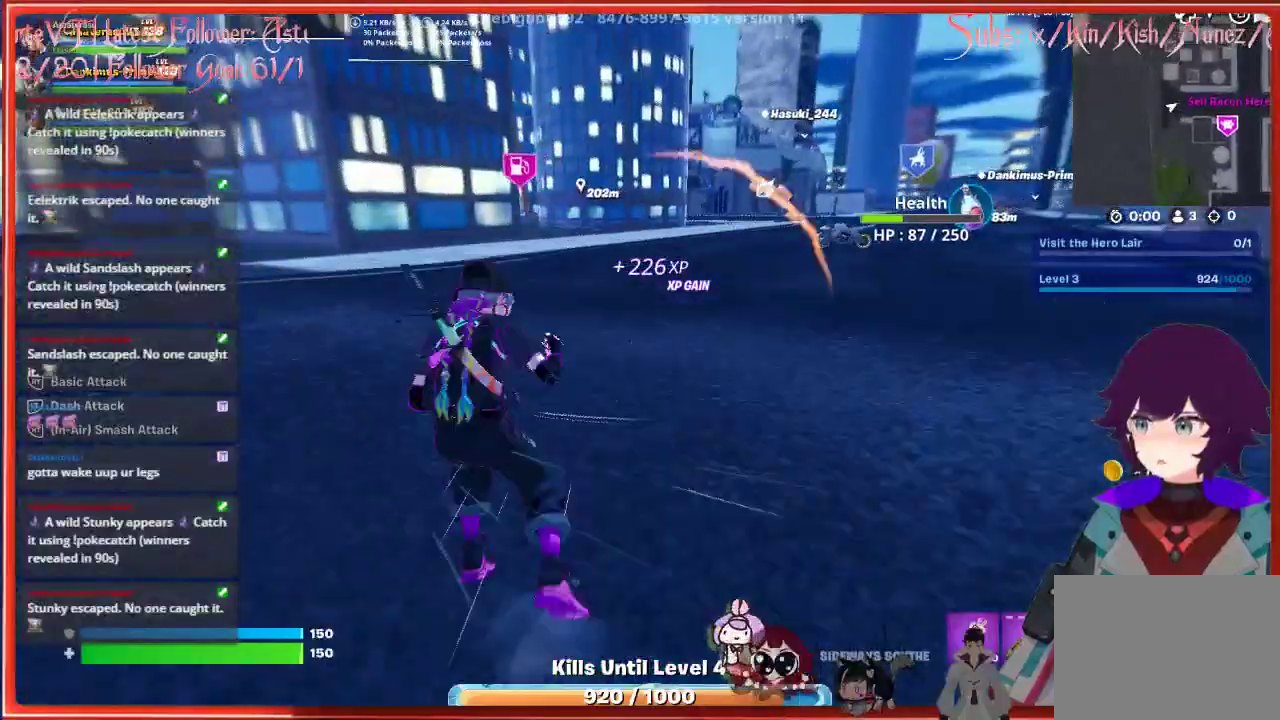
{"buttons": [], "left_stick": "up", "right_stick": "center", "events": [[17, "right_stick", "right"], [150, "right_stick", "center"]]}
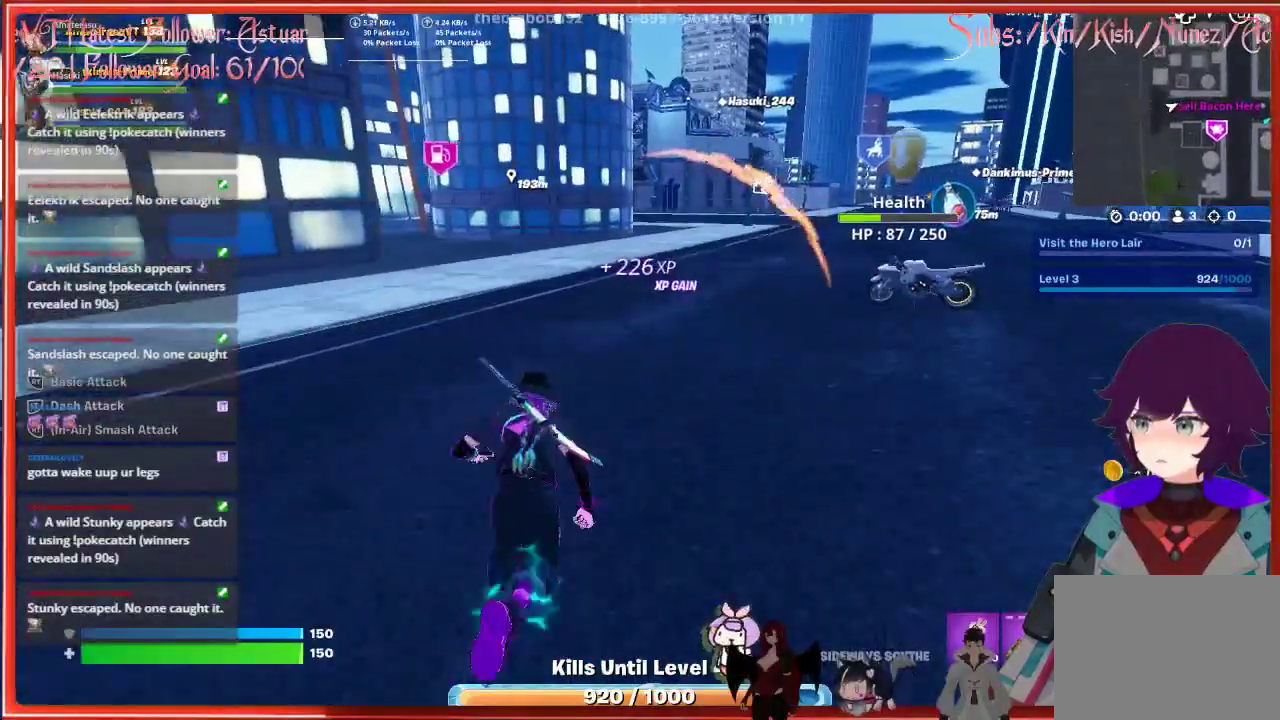
{"buttons": [], "left_stick": "up", "right_stick": "center", "events": []}
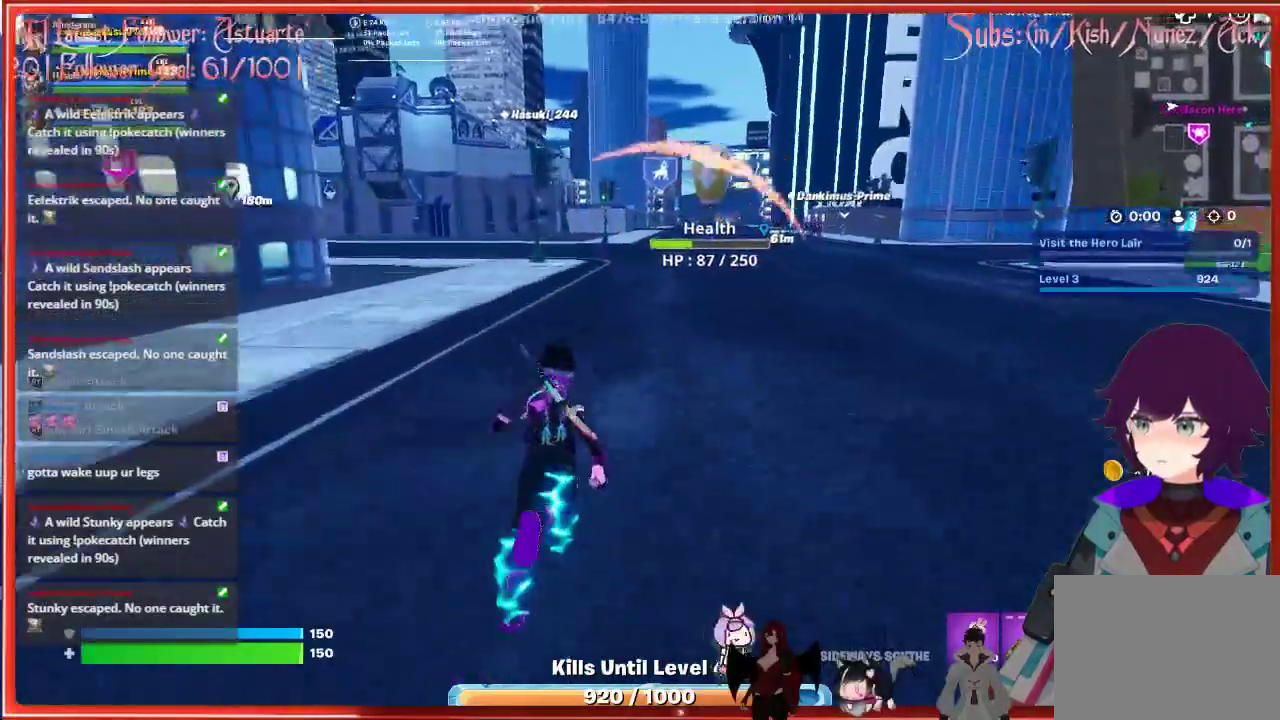
{"buttons": [], "left_stick": "up", "right_stick": "center", "events": []}
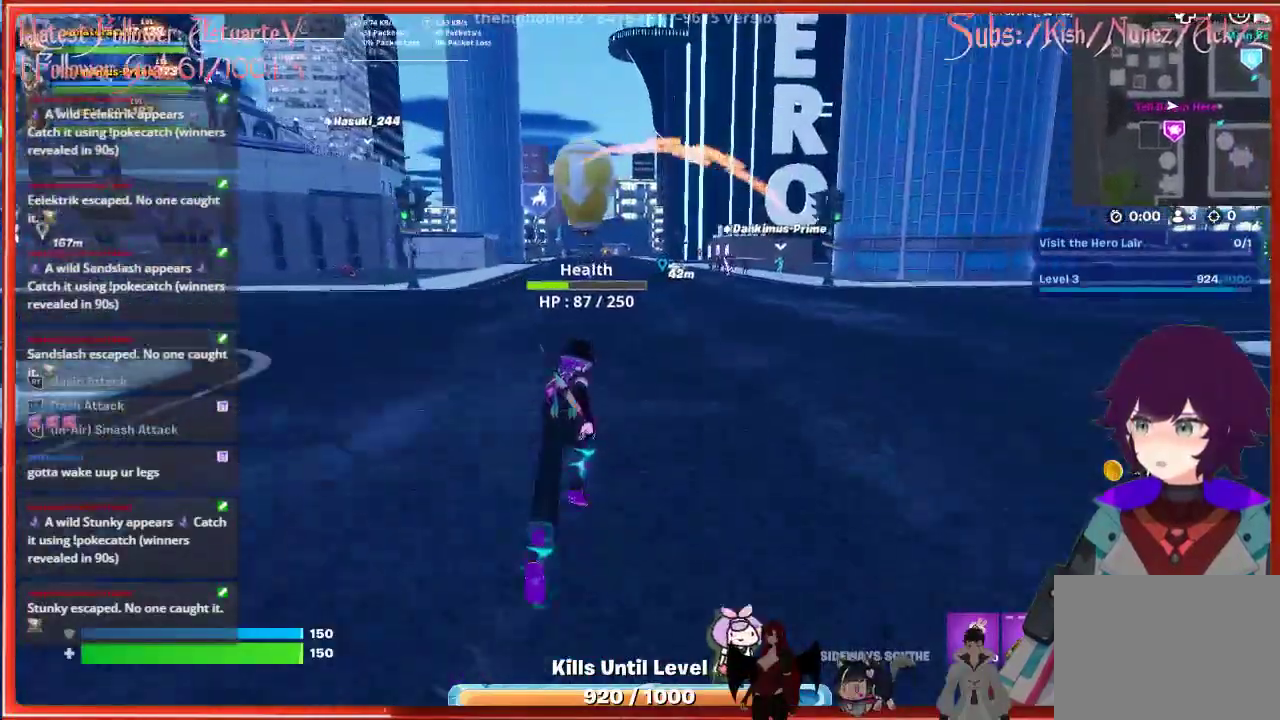
{"buttons": [], "left_stick": "up", "right_stick": "center", "events": []}